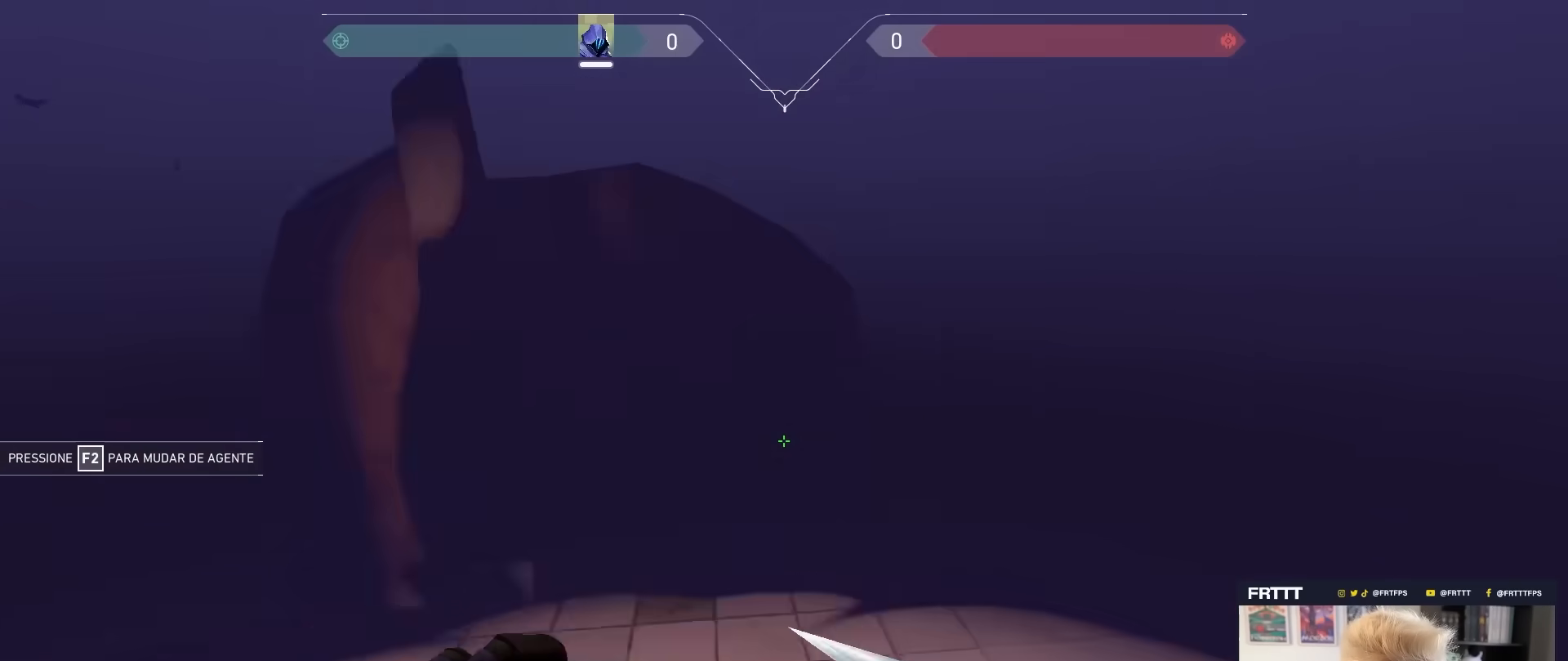
Gameplay with keyboard and mouse; each line is a JSON object with the keys and mouse buttons held at the frame after it. "events" lists presses ("down") and releases ("up") of "1", "2", "3", "4", "5", "a", "alt", "c", "caps_lock", "ctrl", "d", "e", "f", "g", "q", "r", "s", "shift", "space", "t", "tab", "v", "w", "x", "z", "mouse_left", "mouse_wheel" and "mouse_right" between this image and that frame as [ms after this image, input, new state], when the widget could be followed in between. "mouse_left", "mouse_wheel", "mouse_right" = the "left", "wheel", "right" buttons of the "mouse" list. No other keys are recorded. "wheel" means that the mouse wheel is clicked or scrolled. "mouse_move" is the direction in which the mouse moves at that frame (one of eight, or "still"), when it could be read.
{"keys": ["d"], "mouse": [], "mouse_move": "still", "events": [[33, "w", "up"]]}
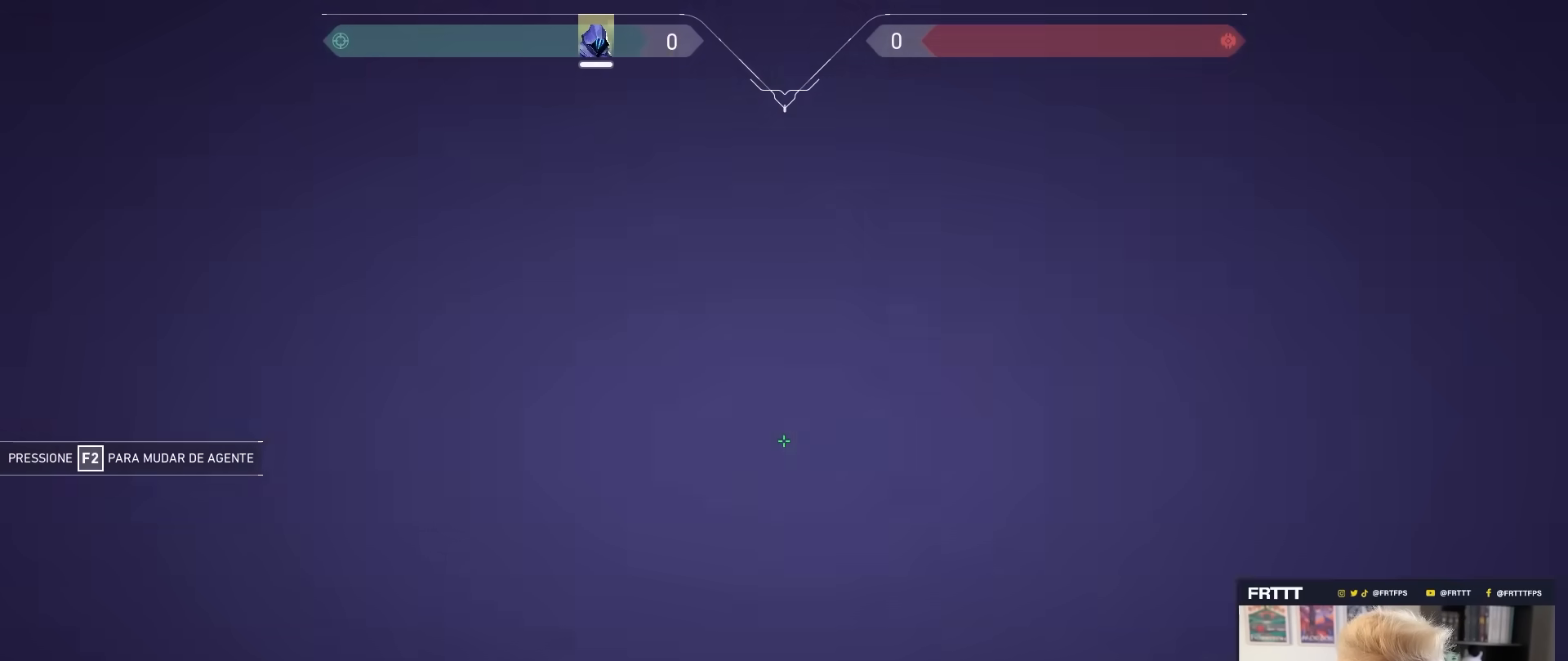
{"keys": ["d", "w"], "mouse": [], "mouse_move": "still", "events": [[467, "w", "down"]]}
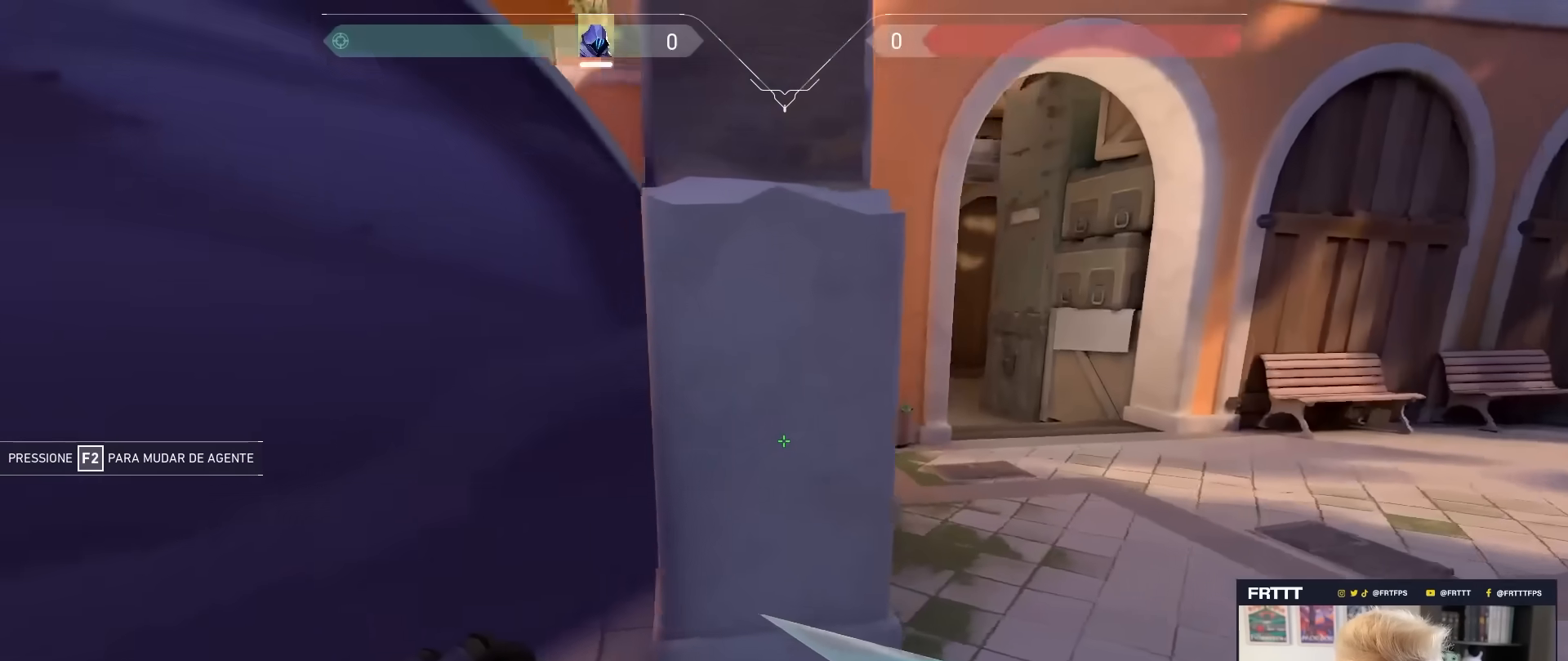
{"keys": ["d"], "mouse": [], "mouse_move": "left", "events": [[67, "w", "up"]]}
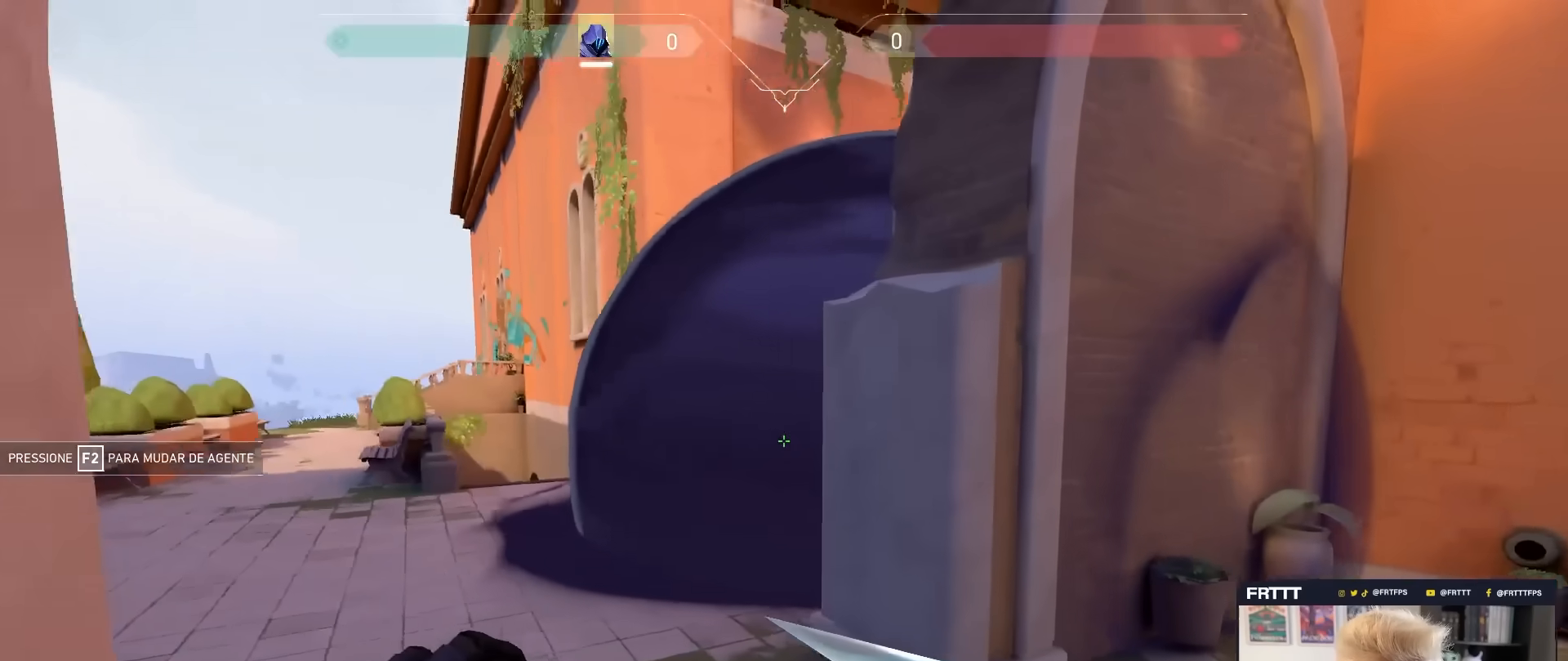
{"keys": ["w"], "mouse": [], "mouse_move": "still", "events": [[33, "d", "up"], [350, "w", "down"]]}
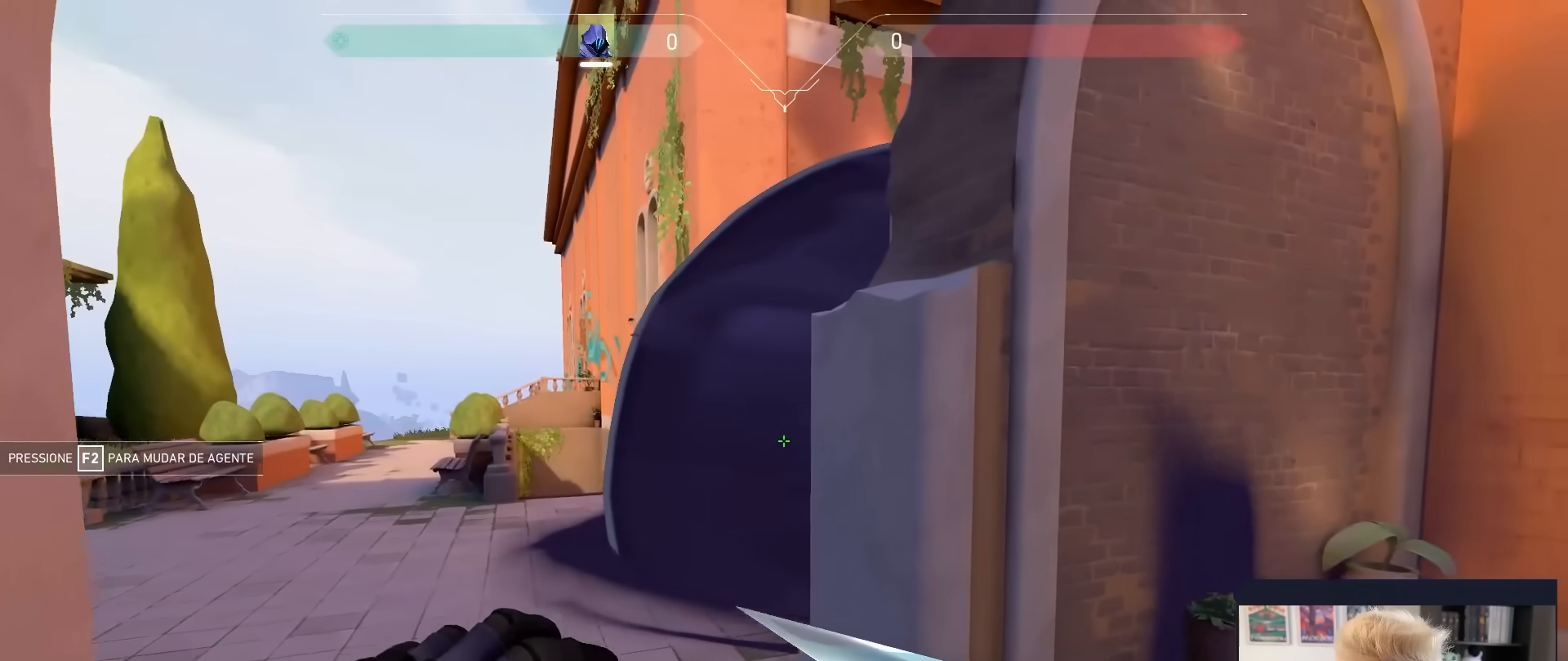
{"keys": ["a", "w"], "mouse": [], "mouse_move": "right", "events": [[417, "a", "down"]]}
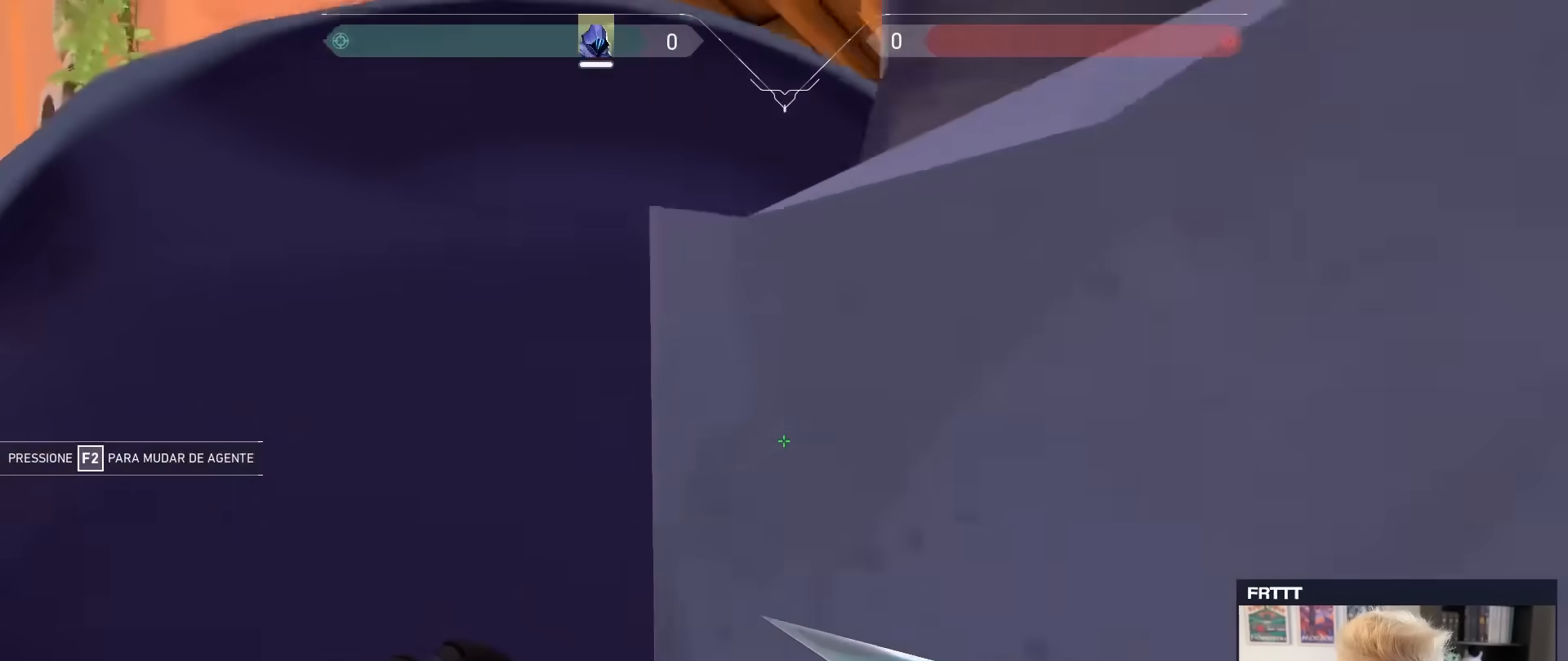
{"keys": ["w"], "mouse": [], "mouse_move": "right", "events": [[150, "a", "up"]]}
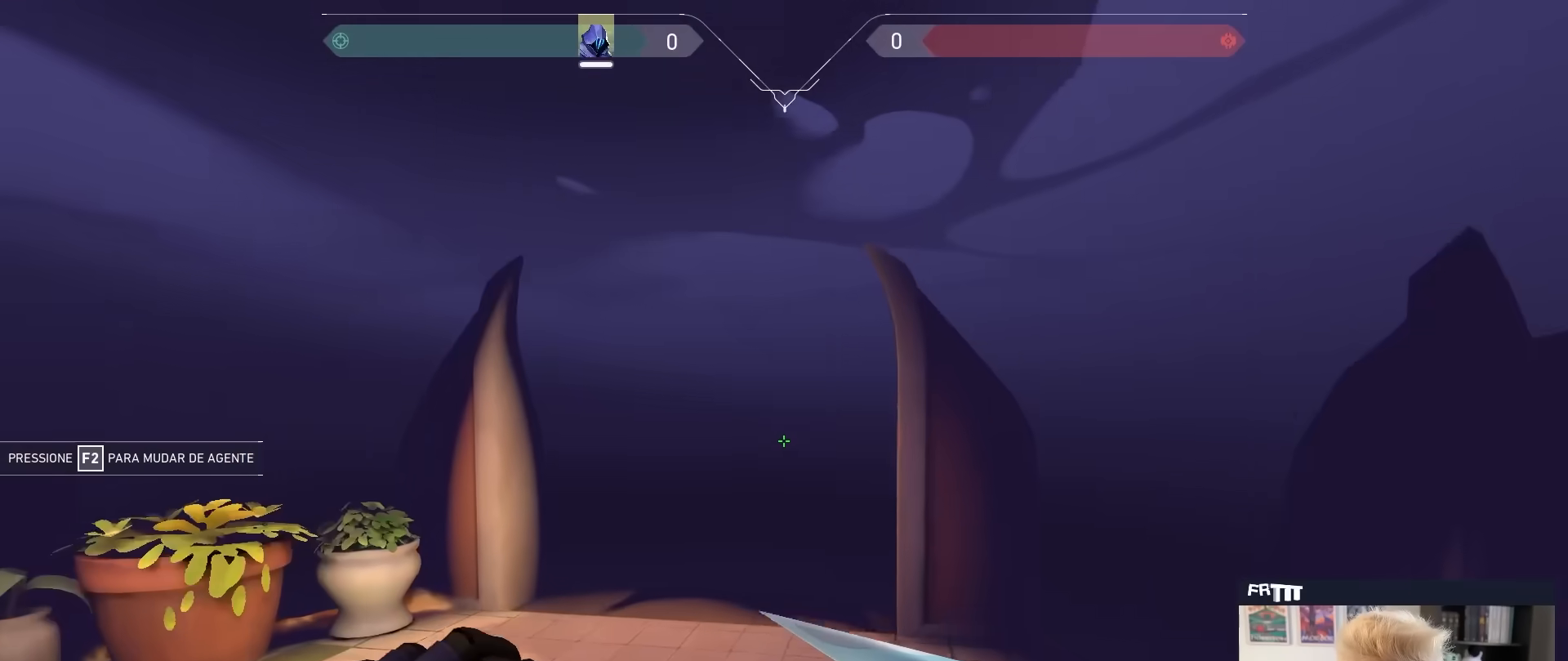
{"keys": ["w"], "mouse": [], "mouse_move": "right", "events": []}
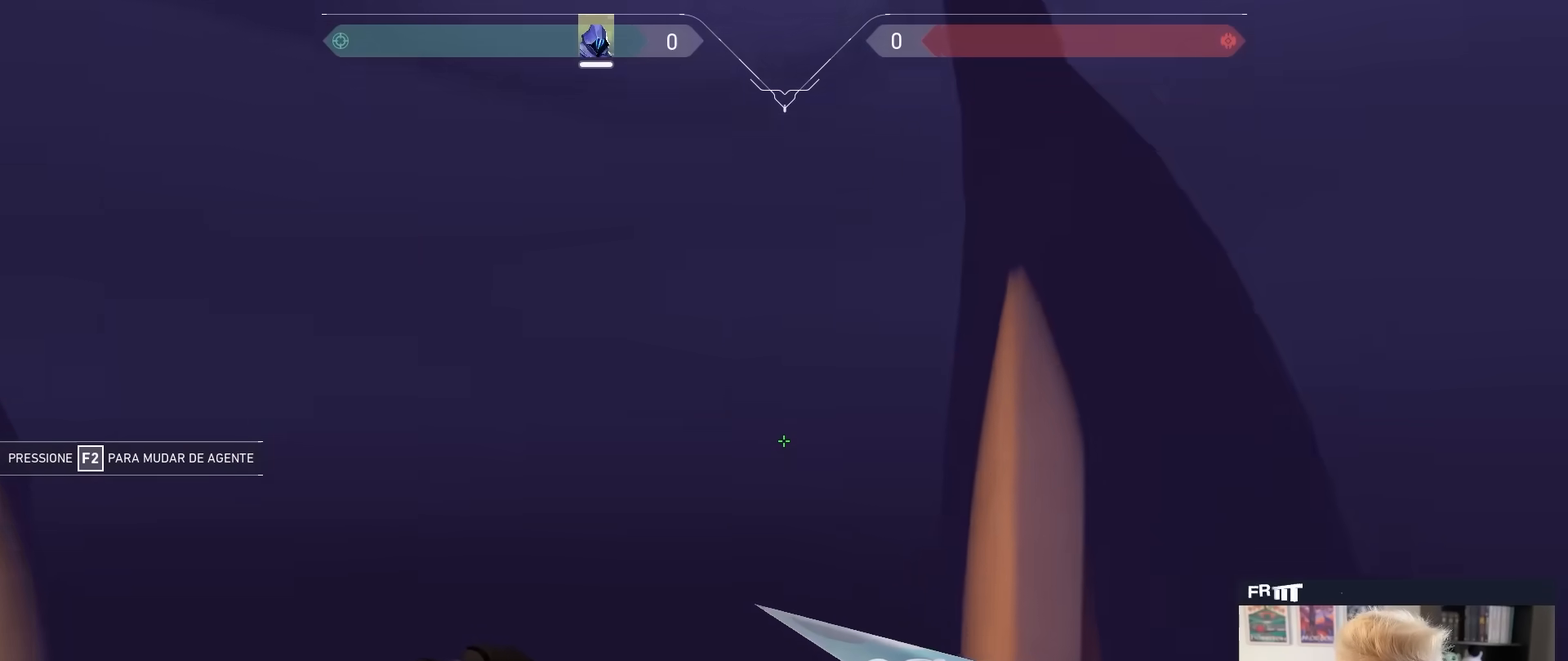
{"keys": ["w"], "mouse": [], "mouse_move": "still", "events": []}
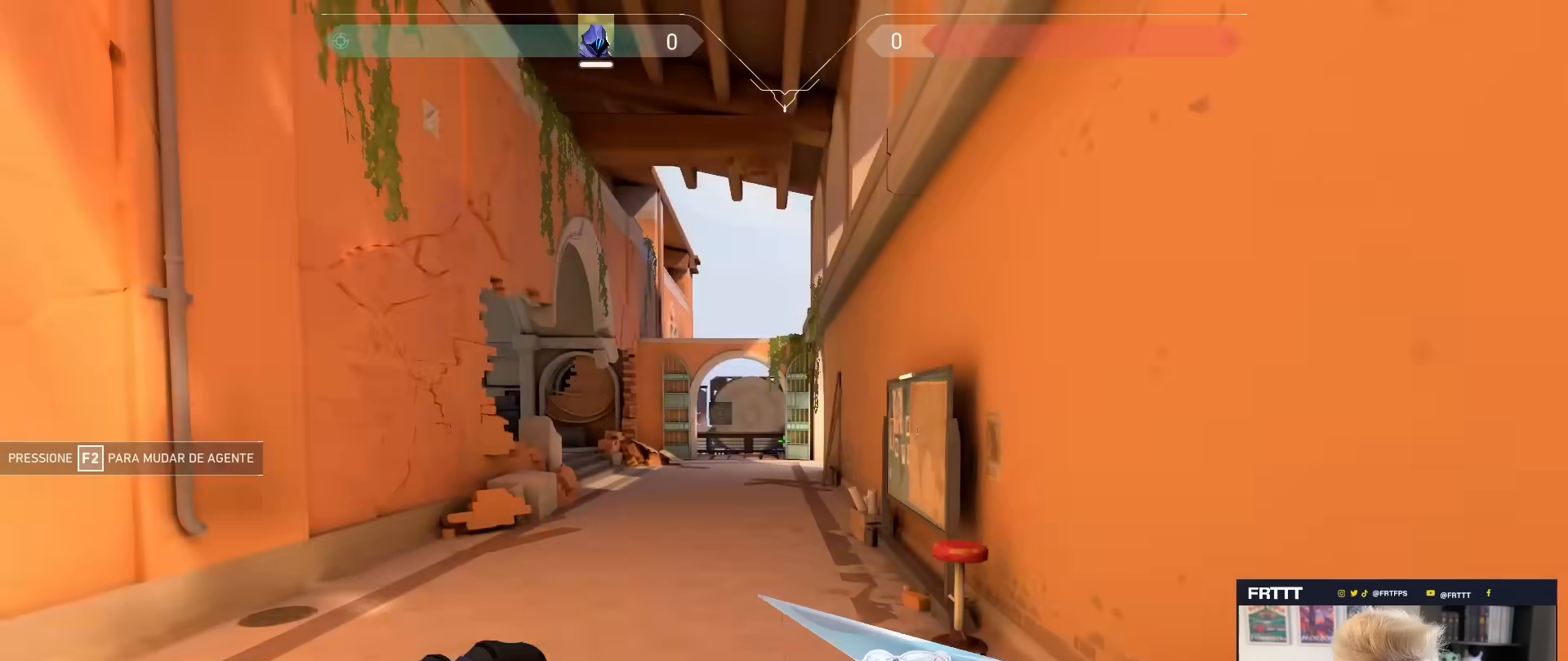
{"keys": ["s"], "mouse": [], "mouse_move": "up", "events": [[17, "a", "down"], [67, "w", "up"], [150, "a", "up"], [200, "s", "down"]]}
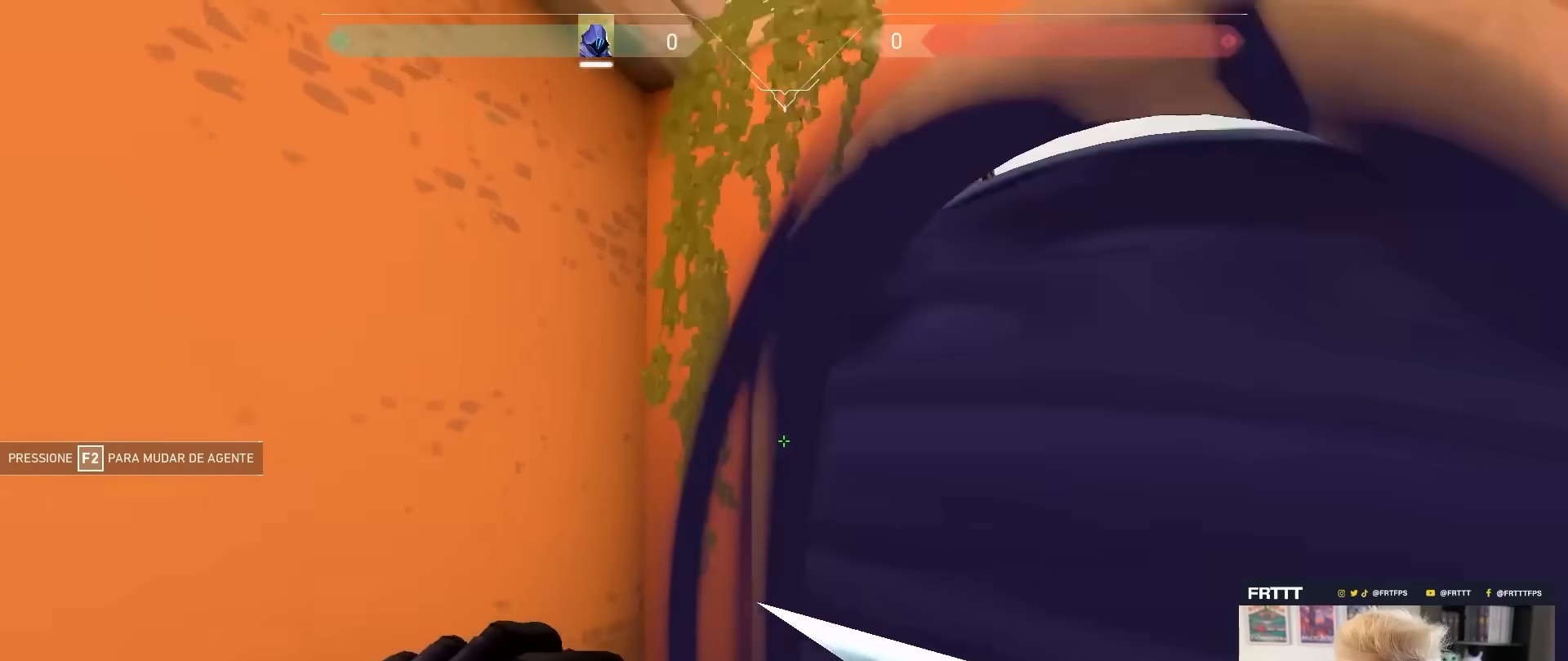
{"keys": ["1", "s"], "mouse": [], "mouse_move": "still", "events": [[33, "s", "up"], [217, "1", "down"], [267, "3", "down"], [267, "s", "down"], [300, "3", "up"]]}
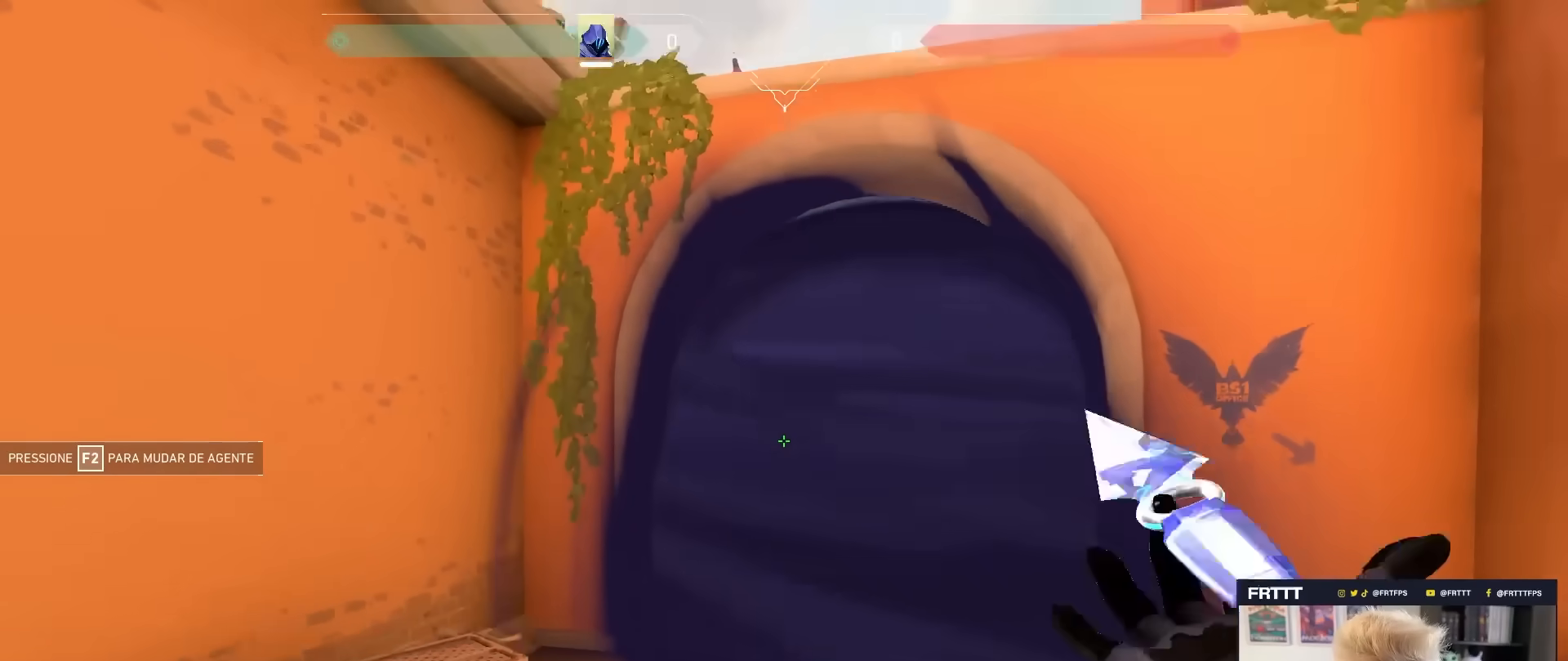
{"keys": ["s"], "mouse": [], "mouse_move": "still", "events": [[33, "s", "up"], [83, "1", "up"], [83, "3", "down"], [183, "3", "up"], [183, "s", "down"], [233, "a", "down"], [317, "a", "up"]]}
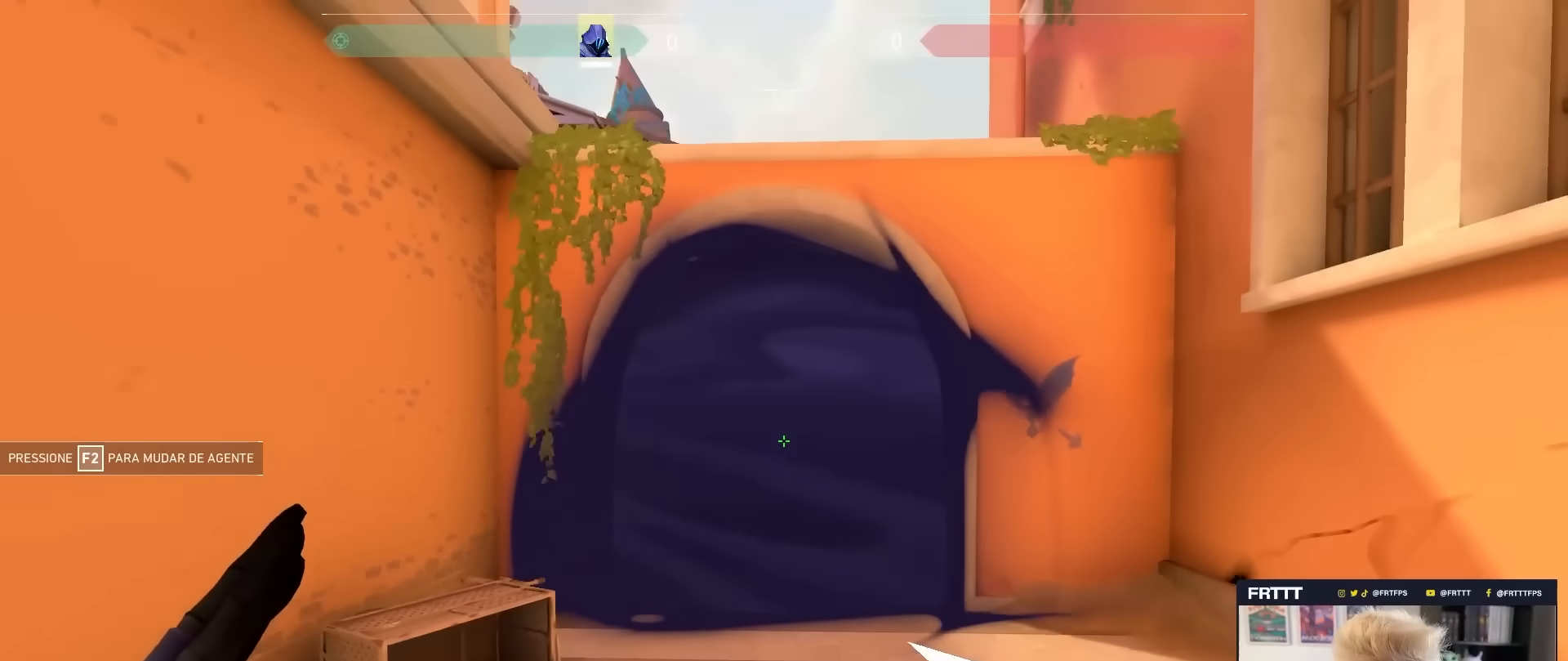
{"keys": ["s"], "mouse": [], "mouse_move": "still", "events": [[50, "a", "down"], [200, "a", "up"]]}
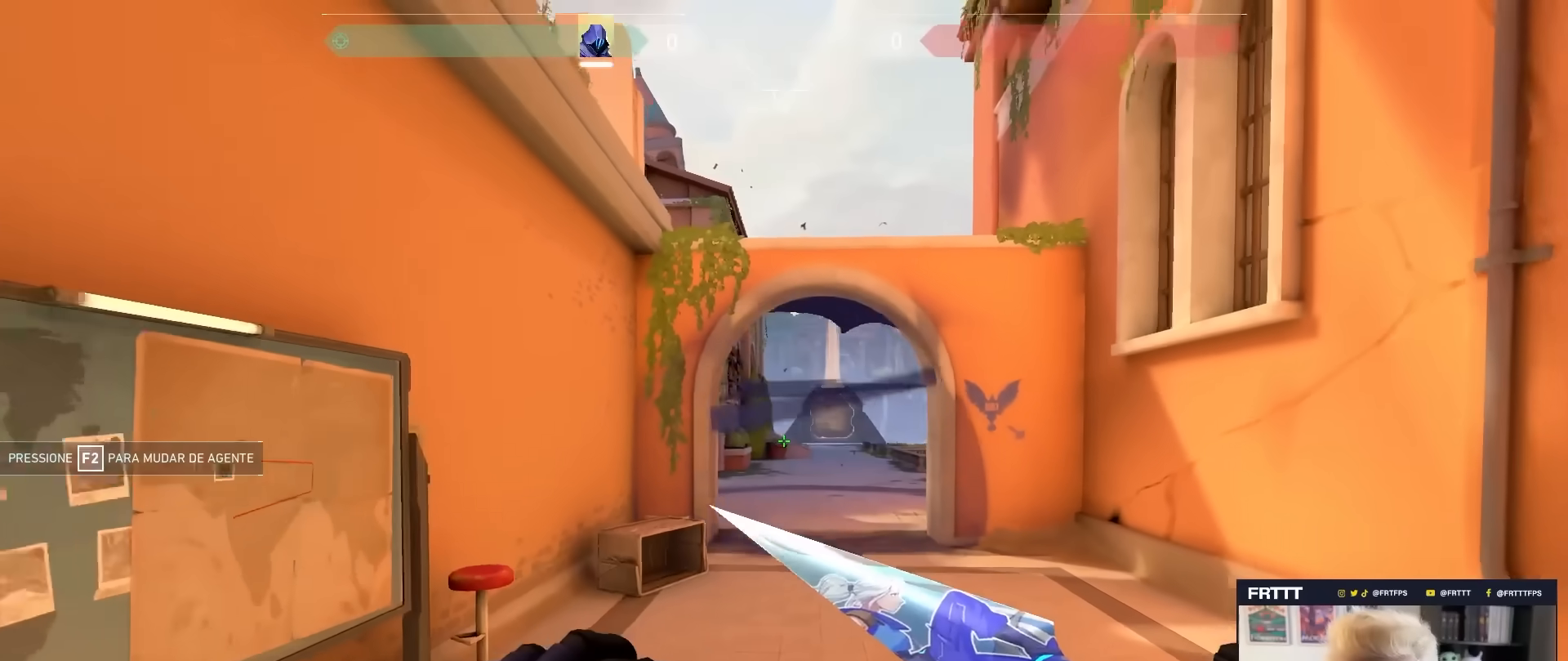
{"keys": ["s"], "mouse": [], "mouse_move": "still", "events": []}
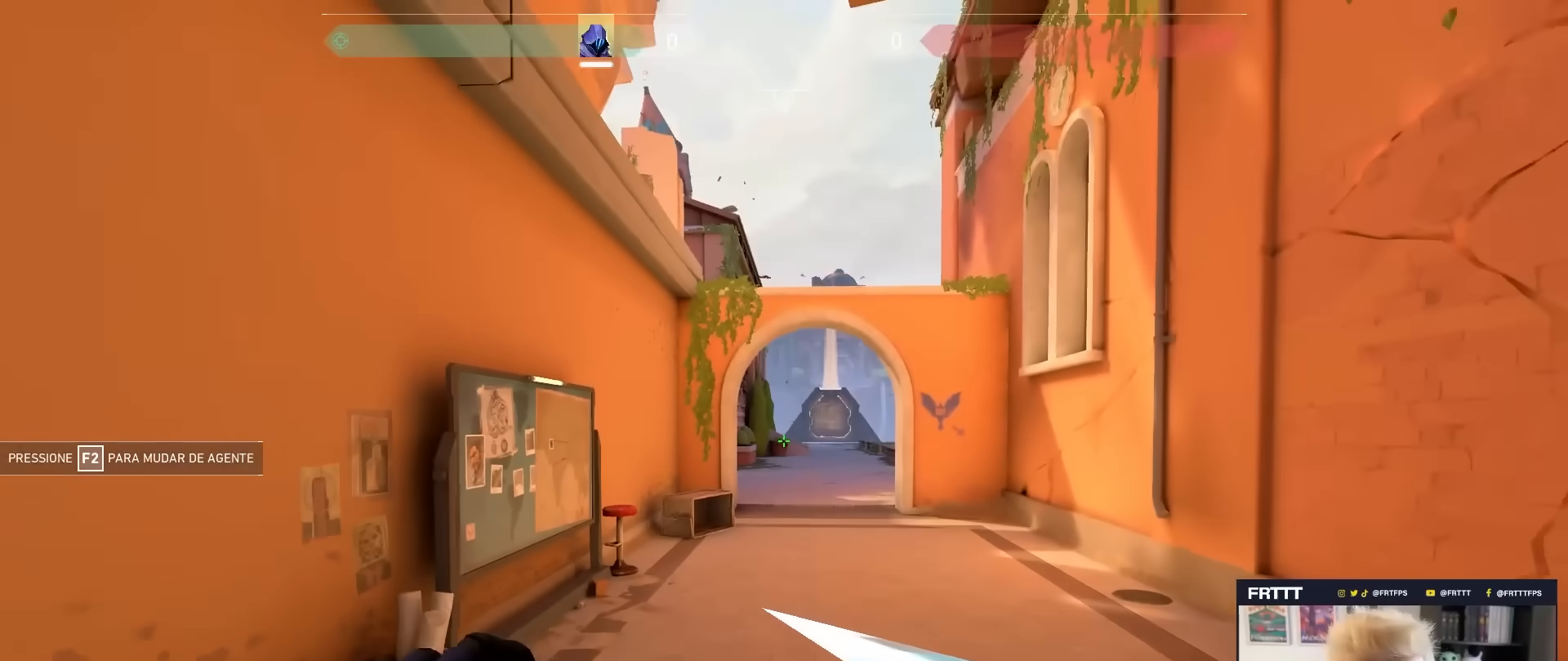
{"keys": [], "mouse": [], "mouse_move": "still", "events": [[367, "e", "down"], [417, "s", "up"], [467, "e", "up"]]}
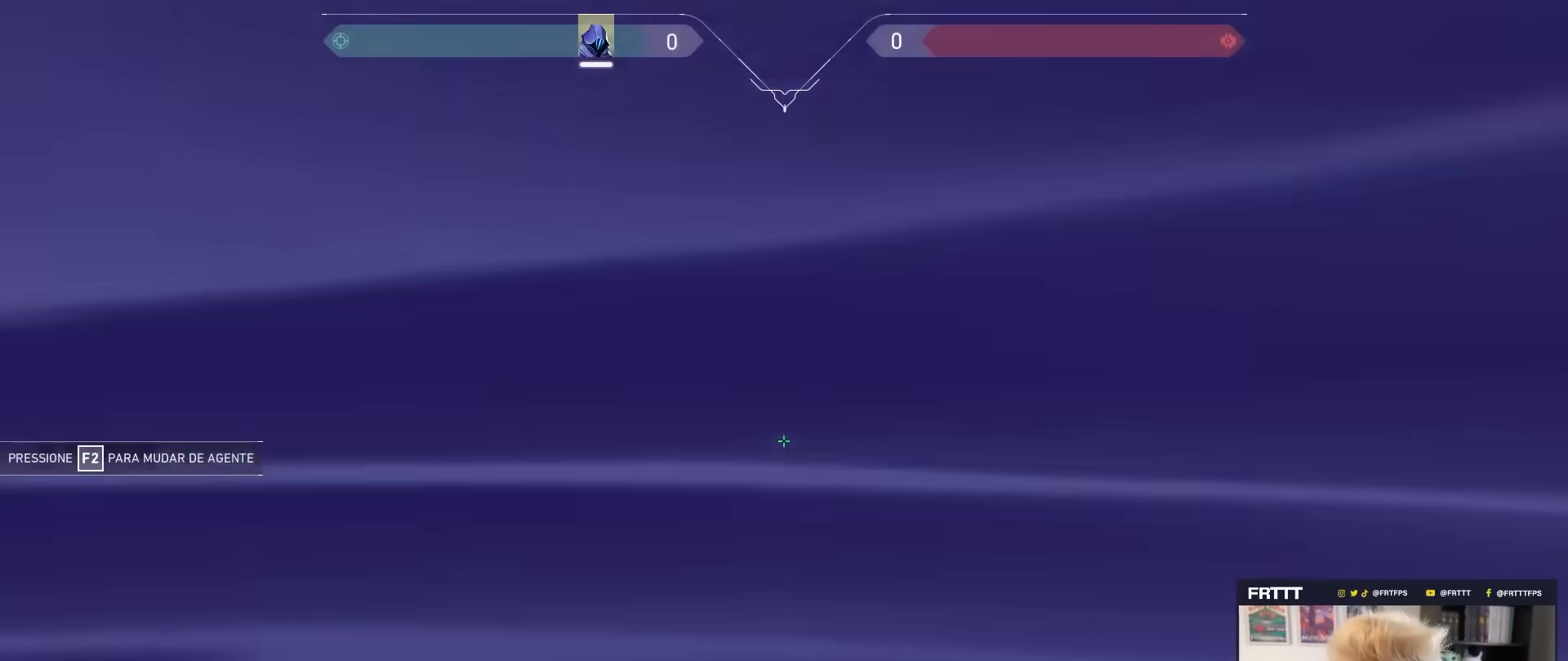
{"keys": [], "mouse": ["left"], "mouse_move": "still", "events": [[67, "mouse_left", "down"], [150, "w", "down"], [300, "w", "up"]]}
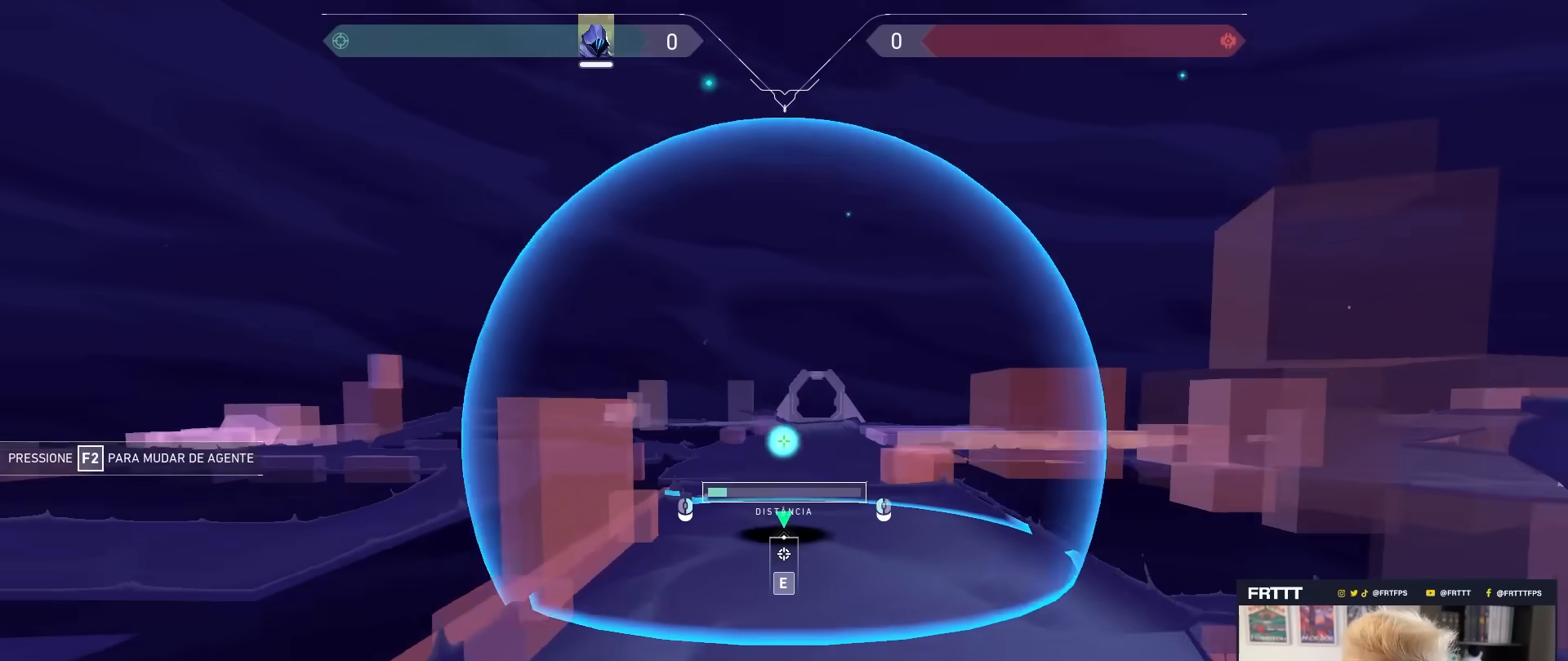
{"keys": [], "mouse": ["left"], "mouse_move": "still", "events": [[300, "mouse_left", "up"], [500, "mouse_left", "down"]]}
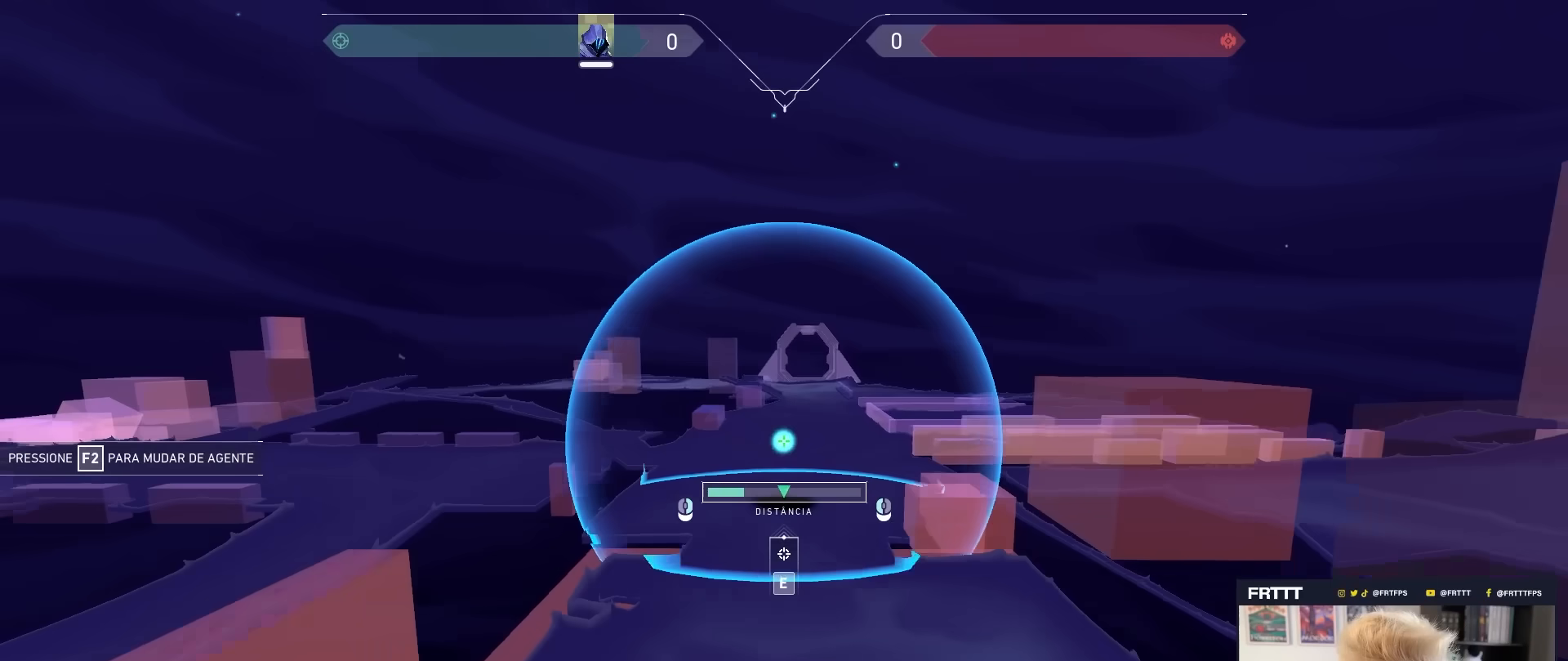
{"keys": [], "mouse": [], "mouse_move": "still", "events": [[50, "mouse_left", "up"], [317, "s", "down"], [467, "s", "up"]]}
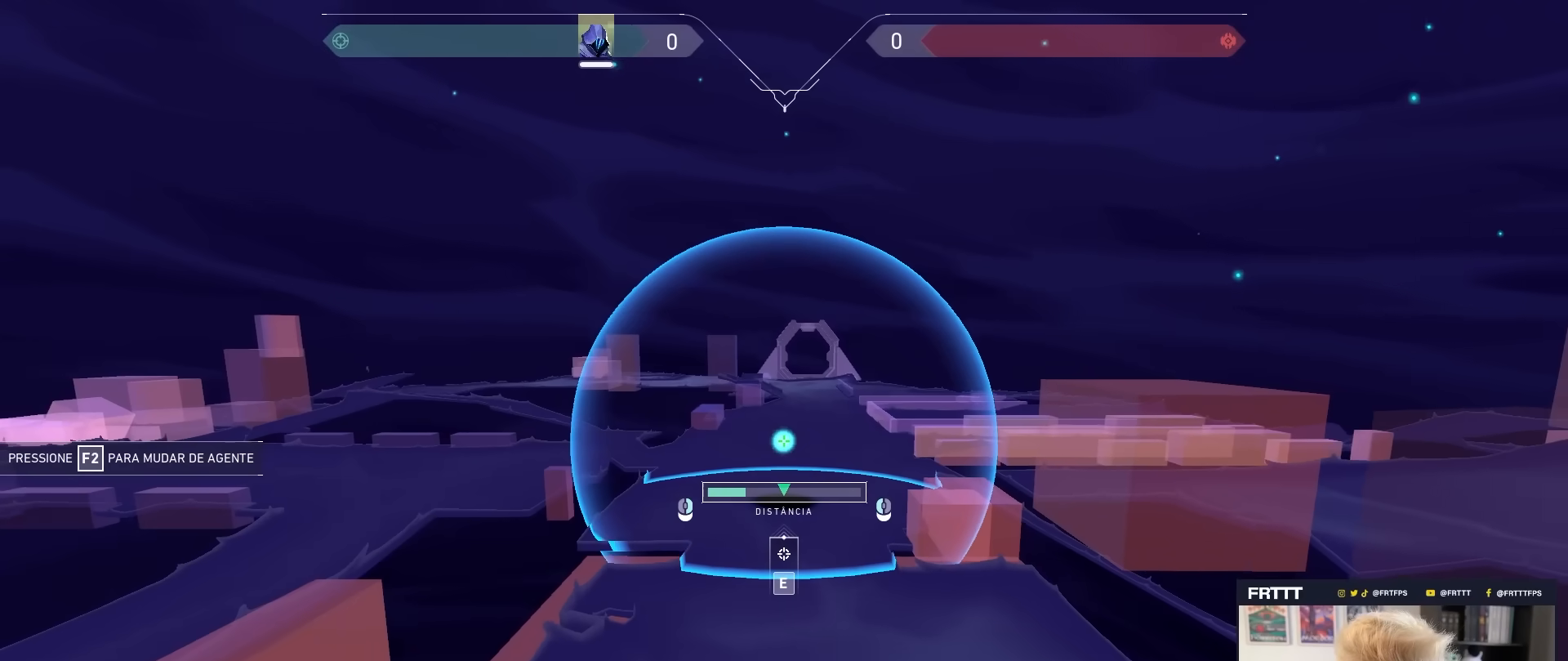
{"keys": ["s"], "mouse": [], "mouse_move": "still", "events": [[150, "e", "down"], [300, "e", "up"], [300, "s", "down"]]}
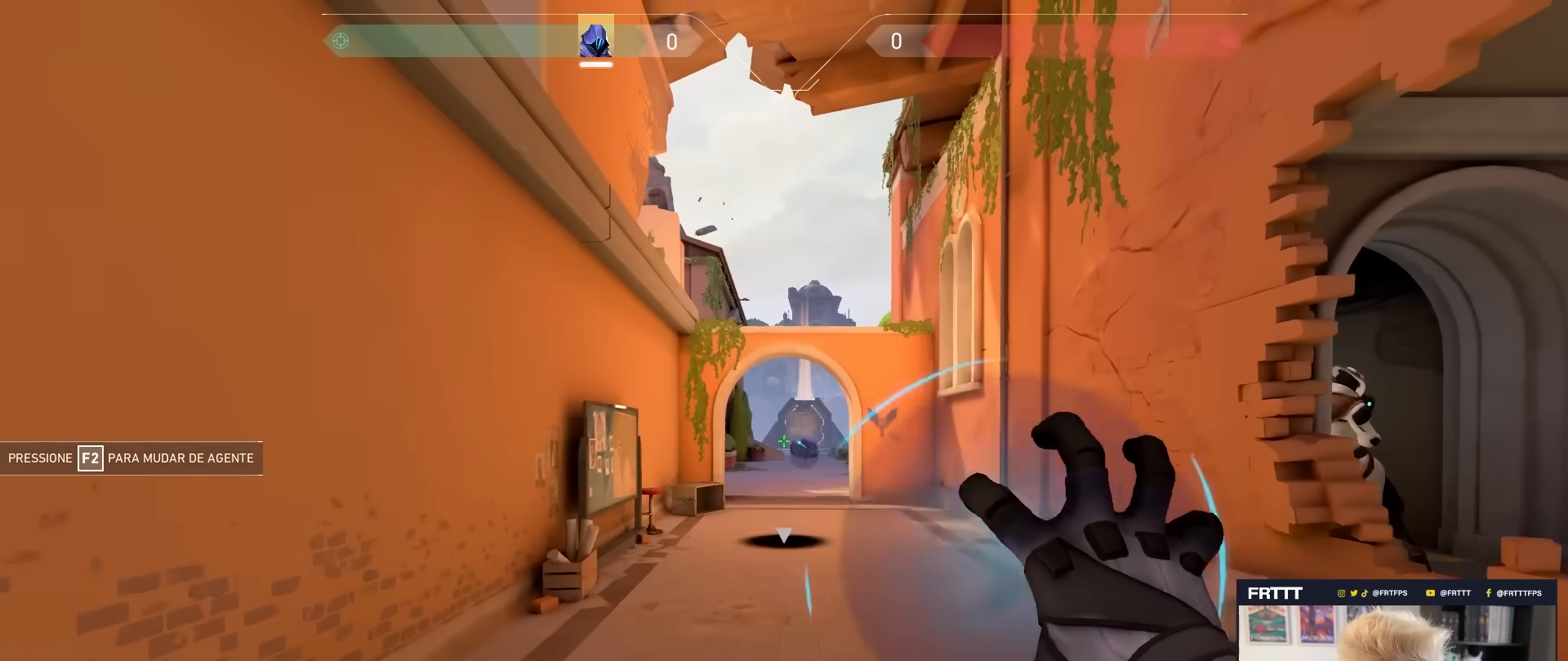
{"keys": ["d"], "mouse": [], "mouse_move": "still", "events": [[400, "d", "down"], [400, "s", "up"]]}
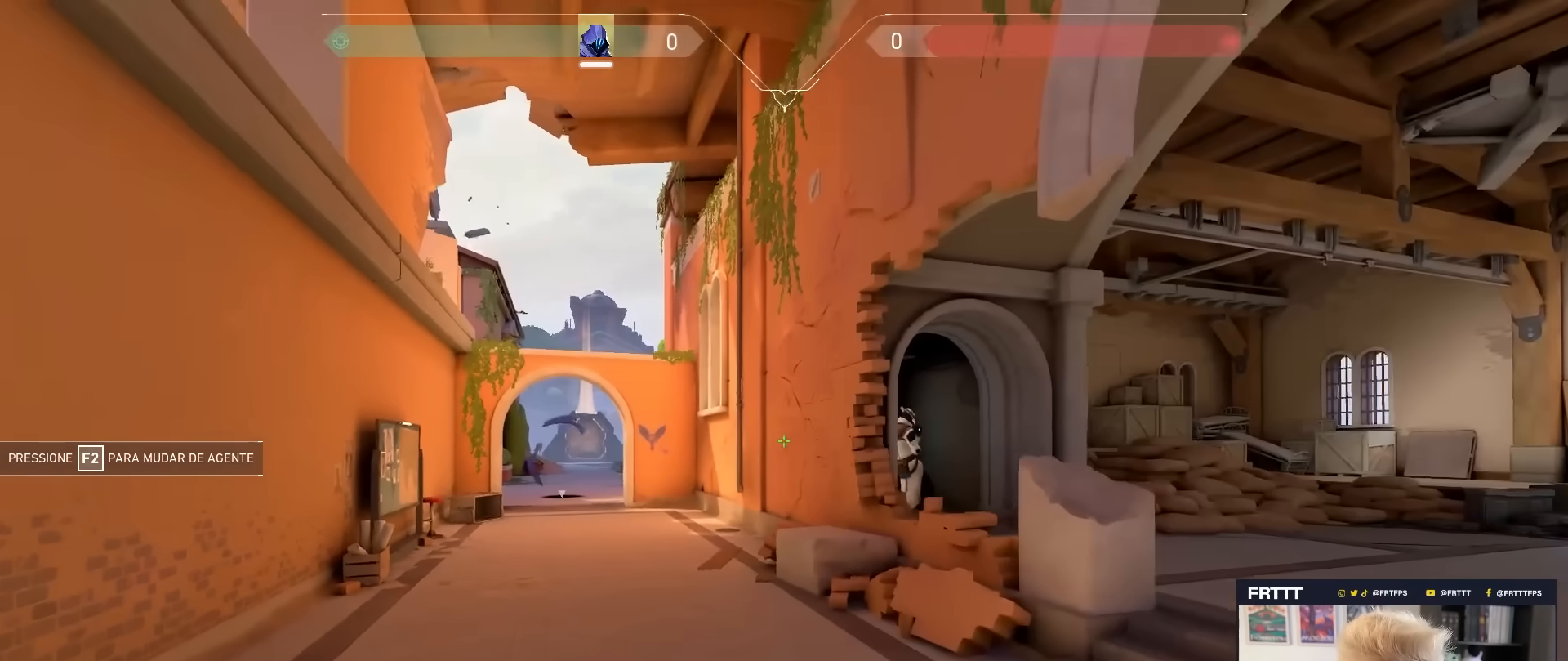
{"keys": ["w"], "mouse": [], "mouse_move": "still", "events": [[50, "d", "up"], [50, "w", "down"], [283, "3", "down"], [317, "3", "up"]]}
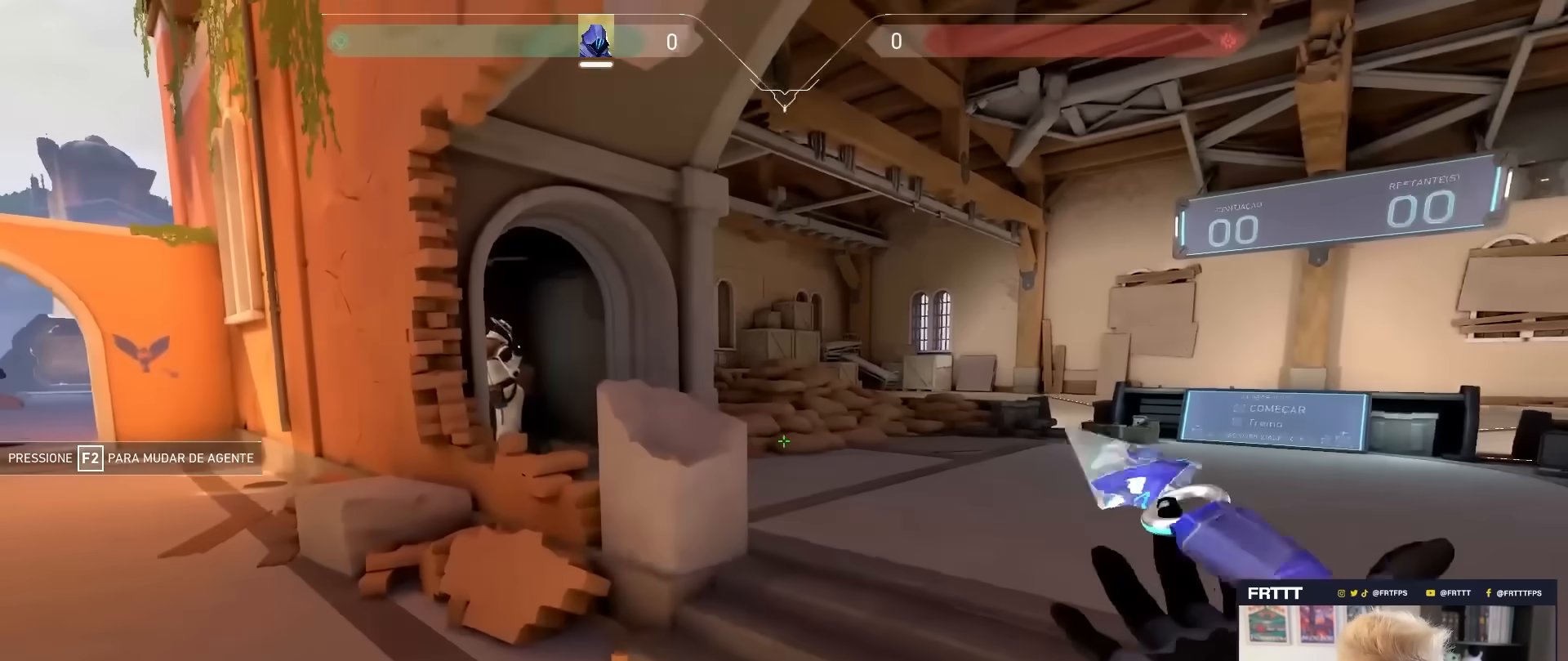
{"keys": ["d"], "mouse": [], "mouse_move": "up-left", "events": [[17, "d", "down"], [67, "mouse_wheel", "down"], [150, "w", "up"], [233, "mouse_wheel", "up"]]}
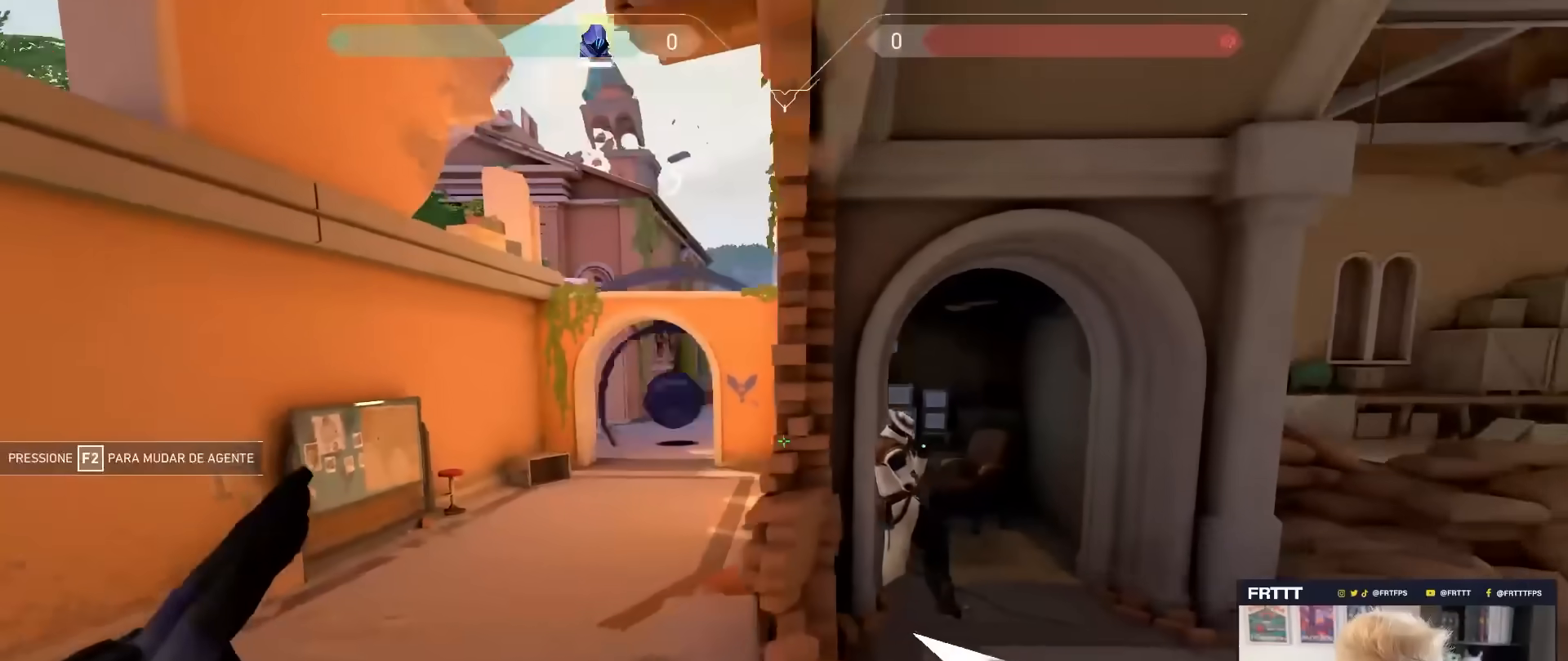
{"keys": ["a"], "mouse": [], "mouse_move": "still", "events": [[167, "d", "up"], [317, "a", "down"]]}
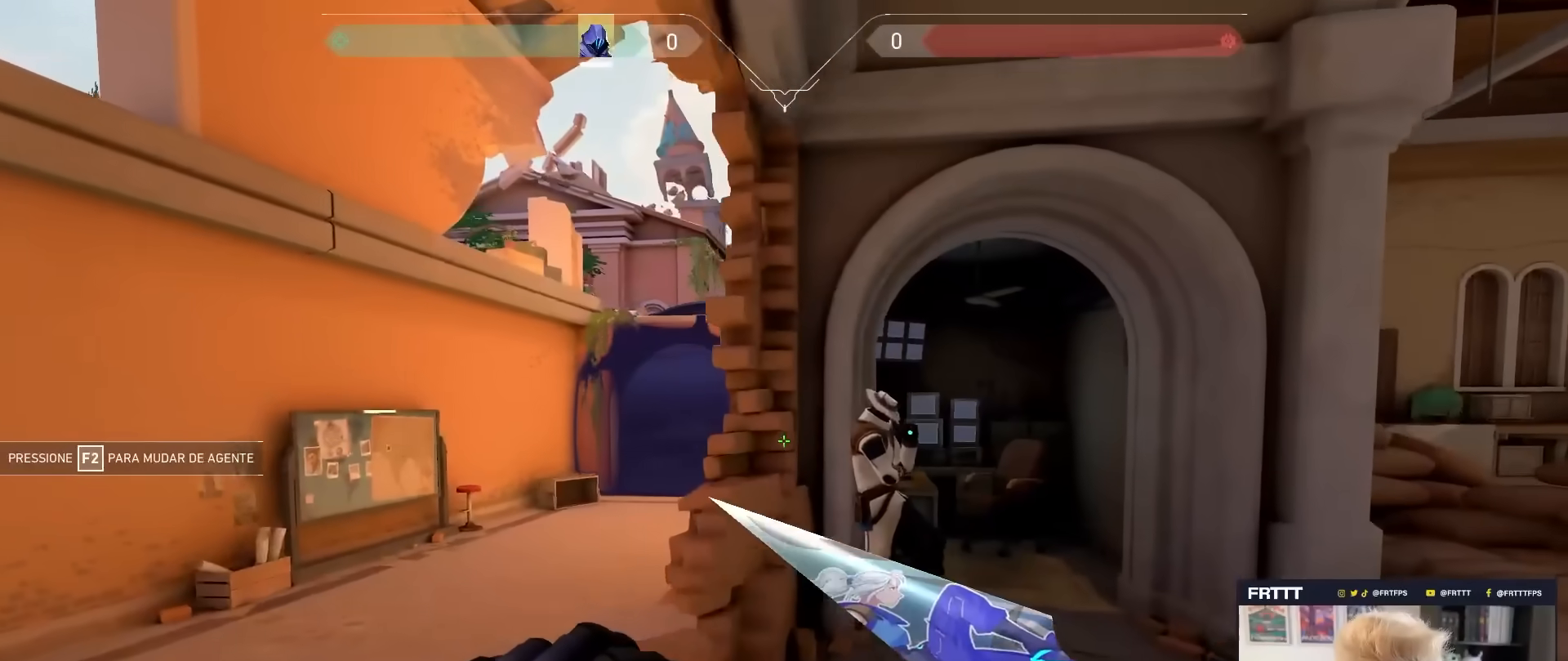
{"keys": ["1", "a"], "mouse": [], "mouse_move": "still", "events": [[367, "2", "down"], [467, "1", "down"], [467, "2", "up"]]}
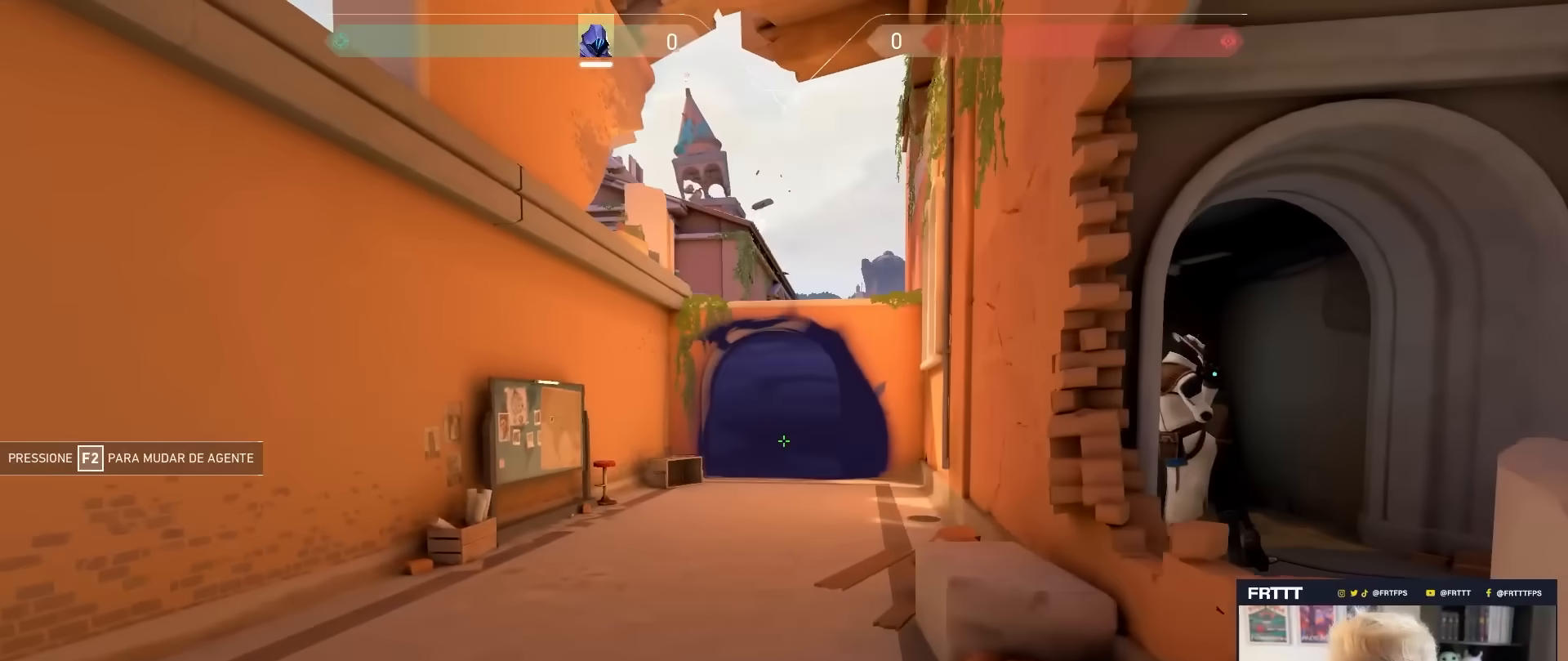
{"keys": ["a"], "mouse": [], "mouse_move": "left", "events": [[100, "1", "up"]]}
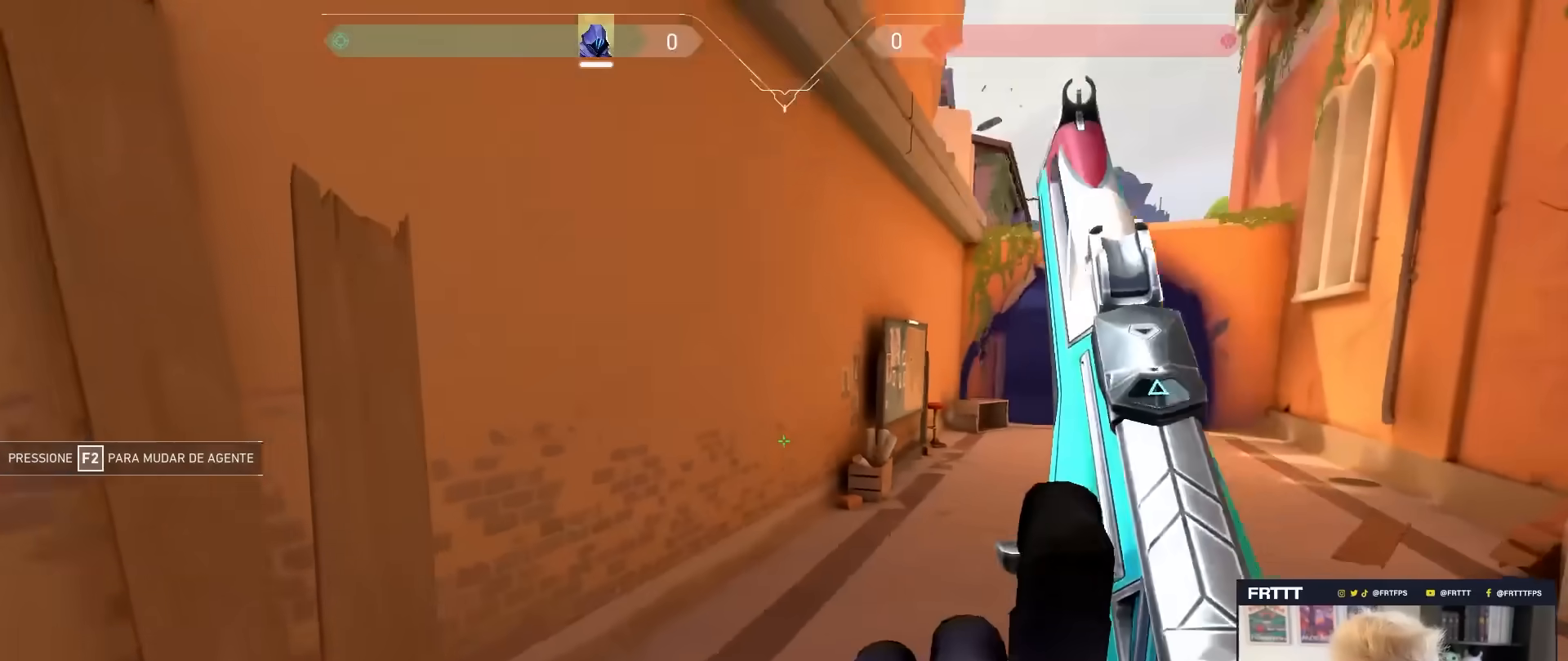
{"keys": ["w"], "mouse": [], "mouse_move": "still", "events": [[267, "a", "up"], [317, "w", "down"]]}
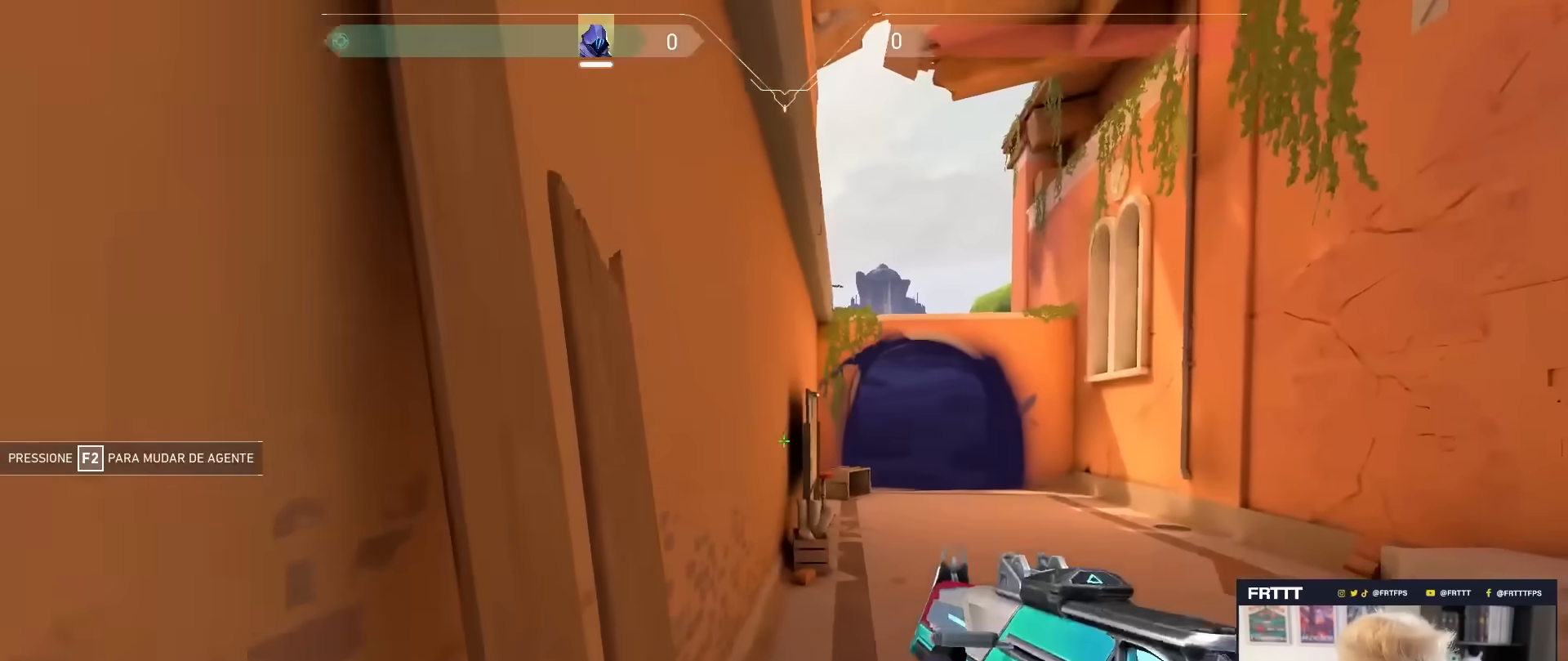
{"keys": ["d", "s"], "mouse": [], "mouse_move": "still", "events": [[33, "w", "up"], [83, "d", "down"], [333, "s", "down"]]}
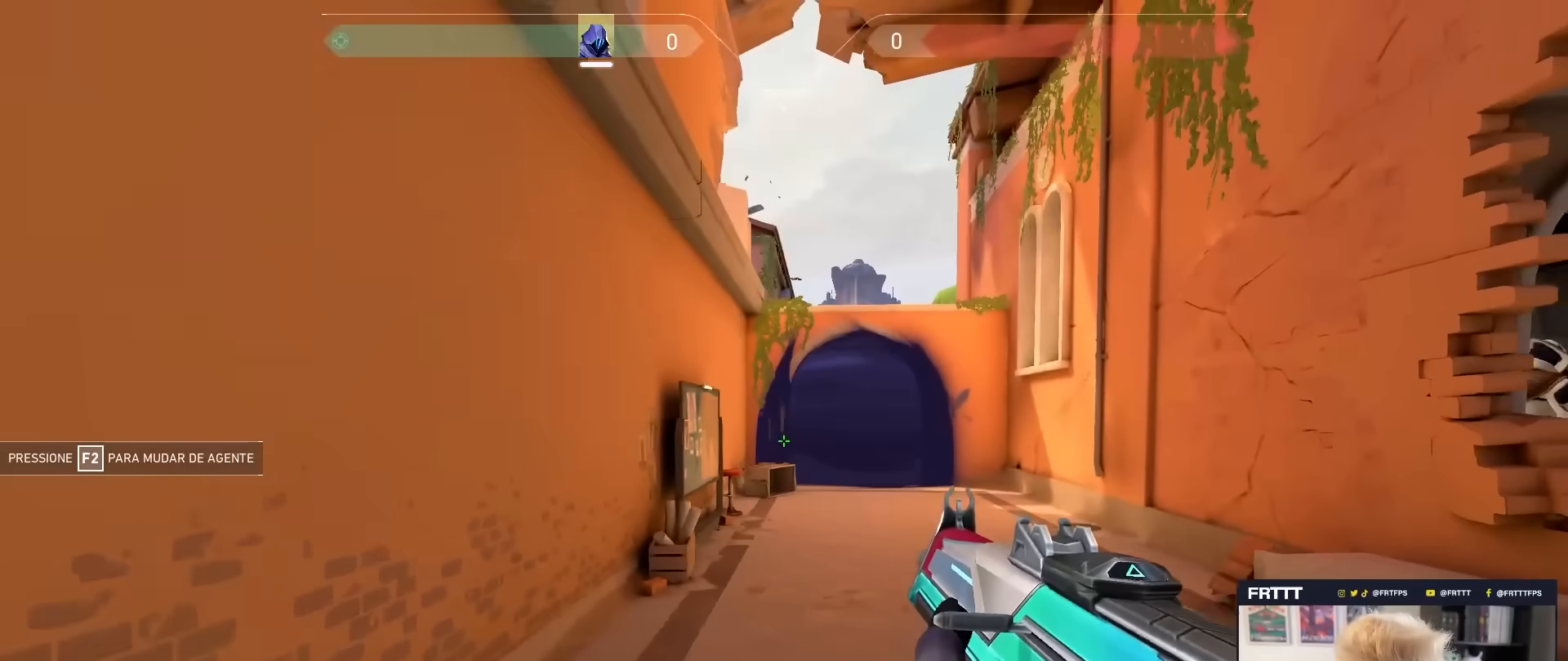
{"keys": ["a", "w"], "mouse": [], "mouse_move": "right", "events": [[17, "s", "up"], [200, "d", "up"], [300, "a", "down"], [483, "w", "down"]]}
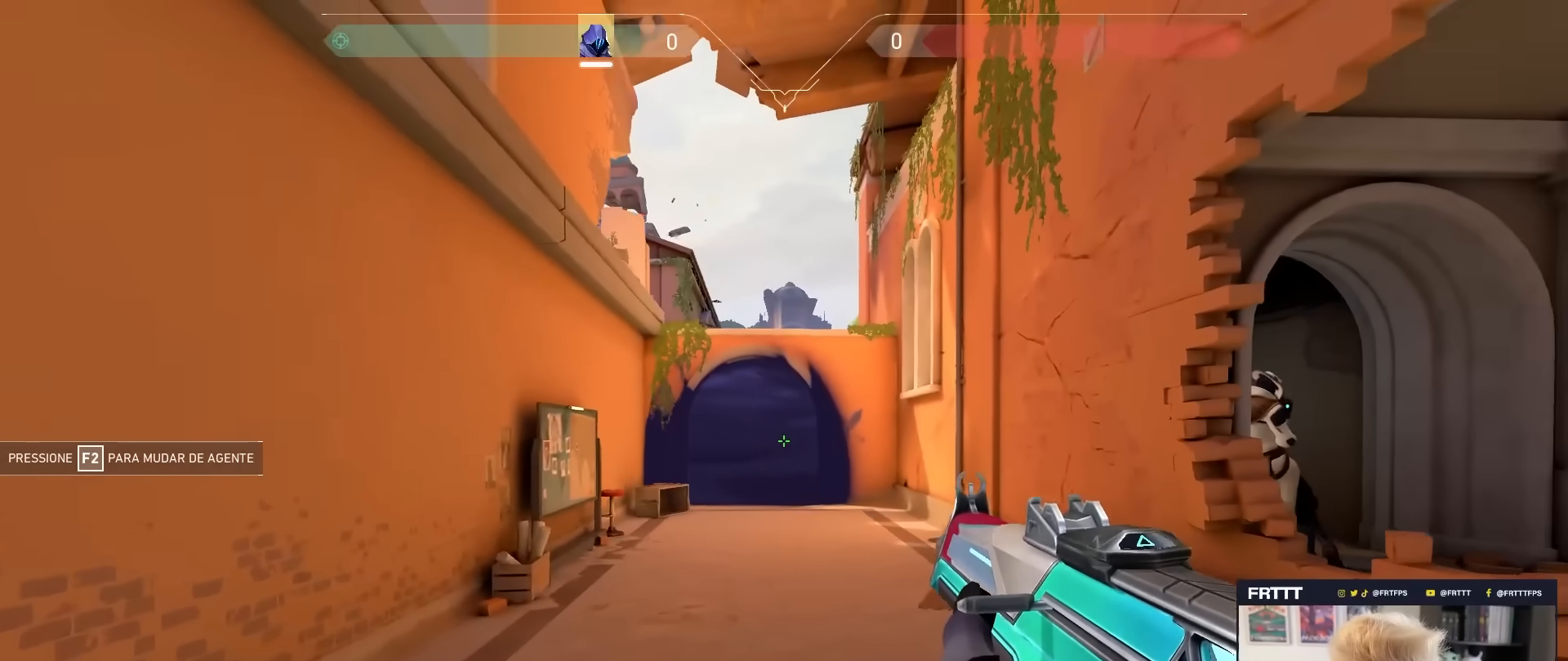
{"keys": ["a", "caps_lock", "w"], "mouse": [], "mouse_move": "still", "events": [[317, "caps_lock", "down"]]}
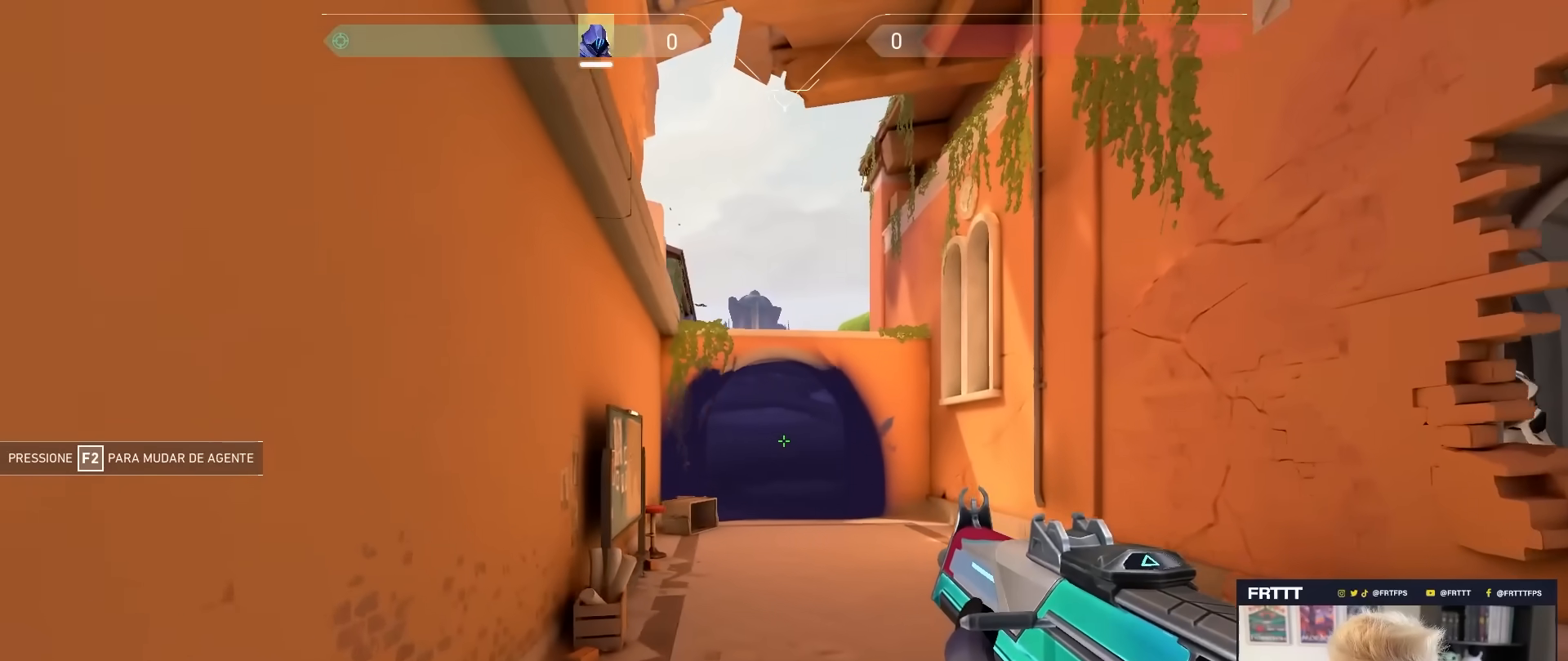
{"keys": ["caps_lock", "w"], "mouse": [], "mouse_move": "still", "events": [[317, "a", "up"]]}
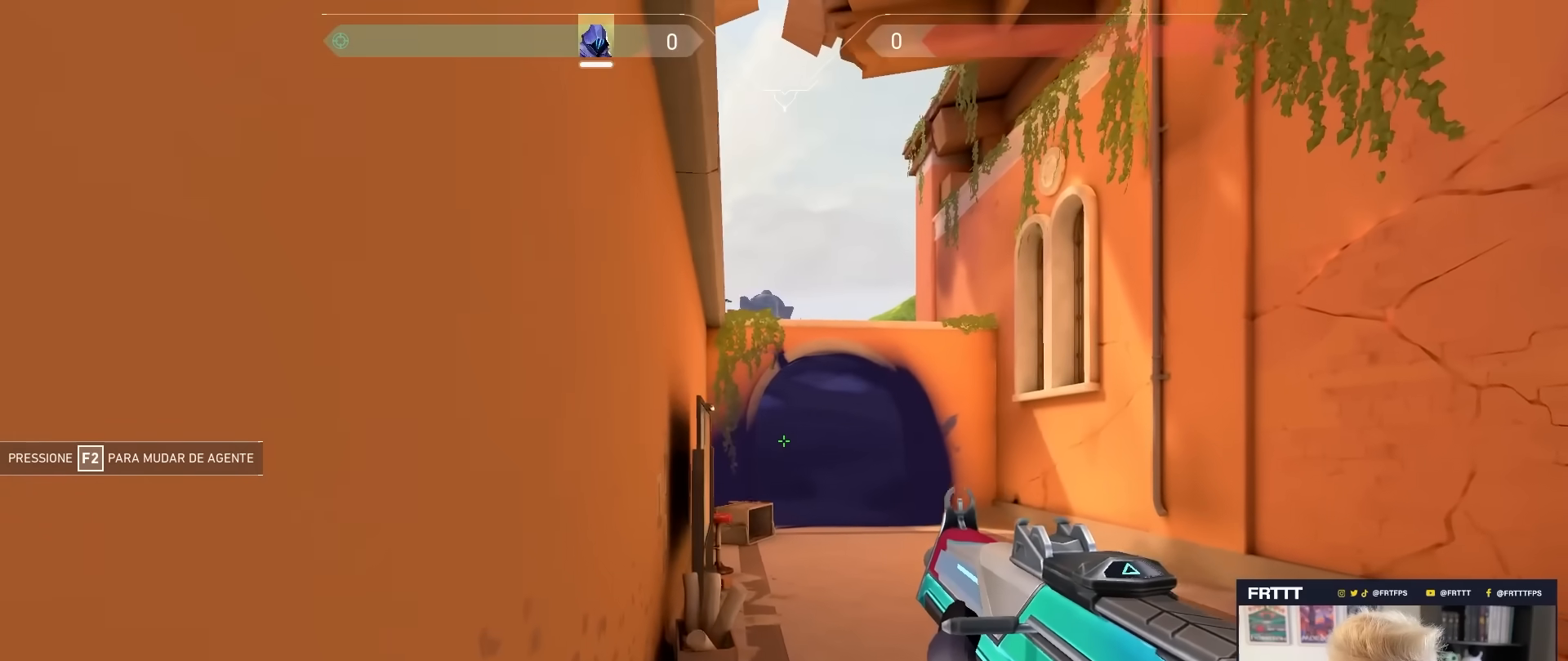
{"keys": ["caps_lock", "w"], "mouse": [], "mouse_move": "still", "events": []}
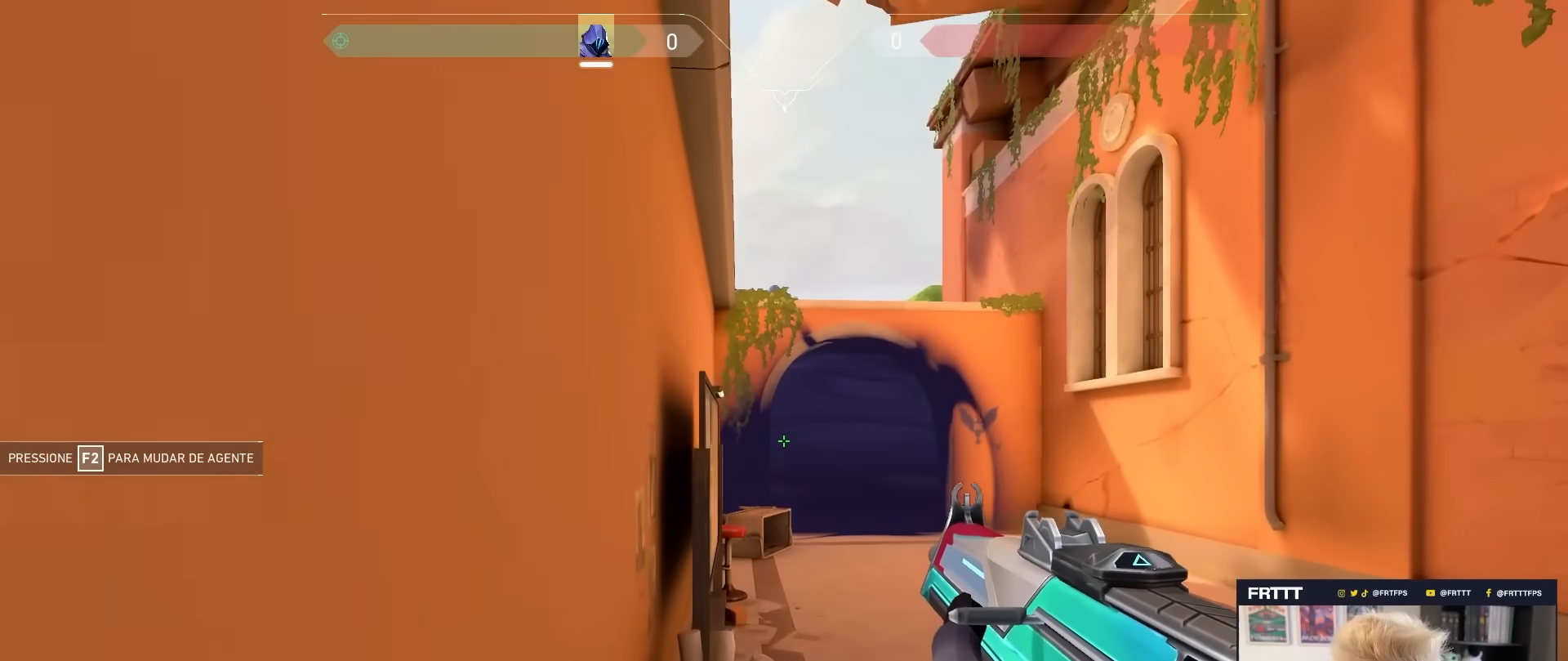
{"keys": [], "mouse": [], "mouse_move": "still", "events": [[350, "w", "up"], [450, "caps_lock", "up"]]}